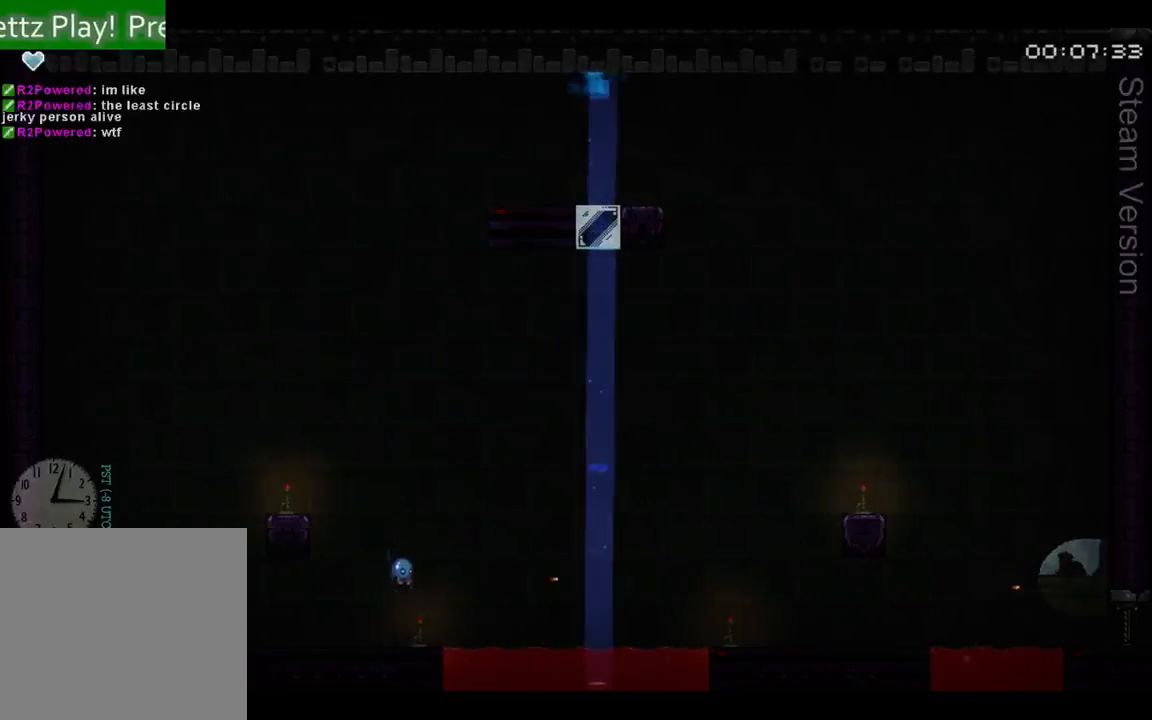
Gameplay with a controller (Xbox layout); each line is a JSON object with the inputs held at the frame after it (dt_ms = milliseconds from this image to that frame). "events" lists button and stick changes between this image and that frame as [ms after this image, input, new state], when the widget could be followed in between. Not read: L3 R3 right_stick.
{"dt_ms": 1000, "buttons": ["B"], "left_stick": "center"}
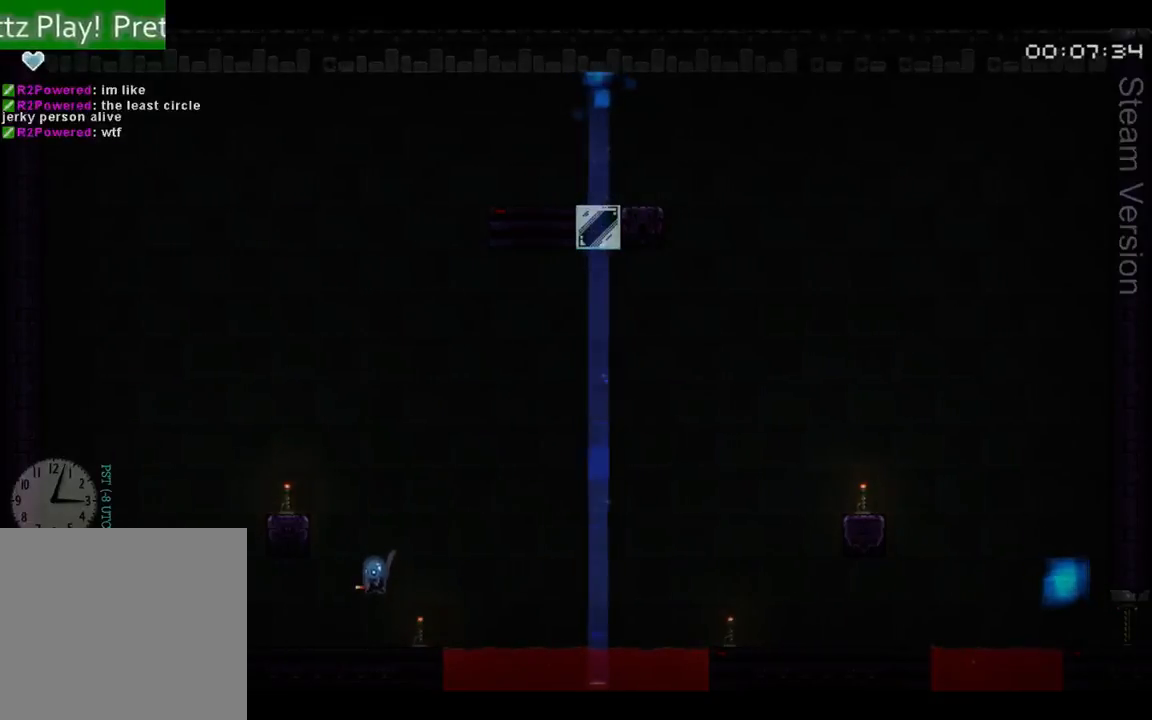
{"dt_ms": 500, "buttons": ["A"], "left_stick": "center", "events": [[67, "B", "up"], [433, "A", "down"]]}
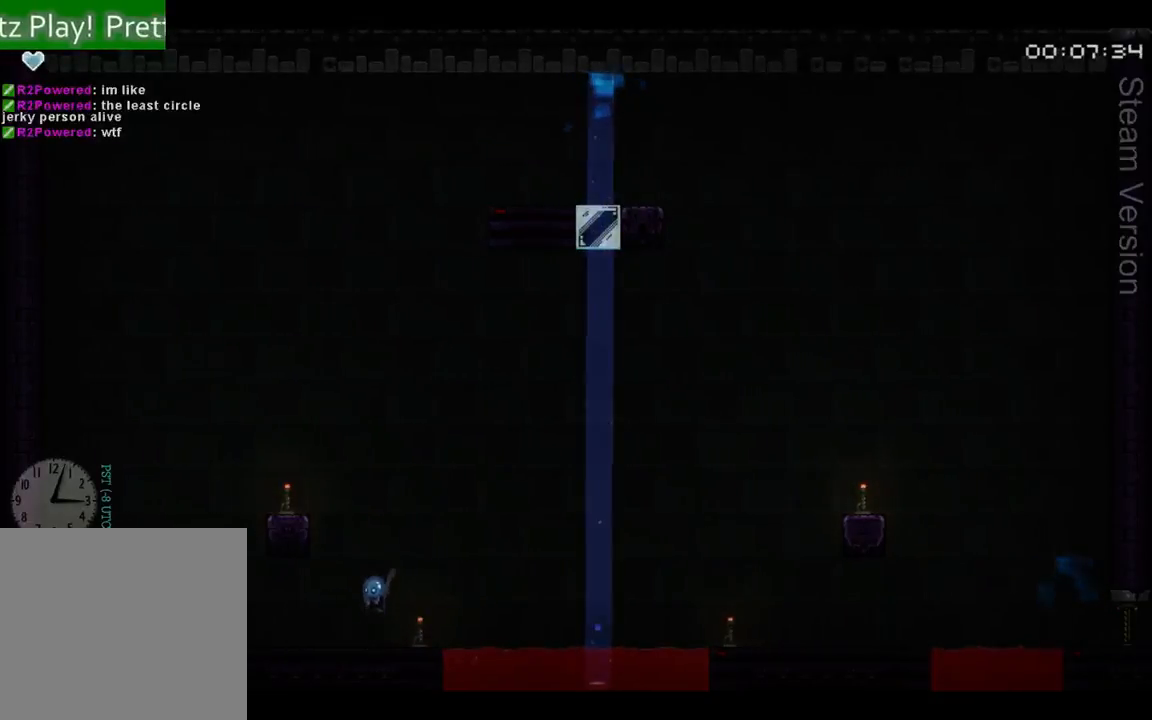
{"dt_ms": 500, "buttons": ["A", "DPAD_RIGHT"], "left_stick": "center", "events": [[33, "A", "up"], [100, "B", "down"], [200, "B", "up"], [433, "DPAD_RIGHT", "down"], [500, "A", "down"]]}
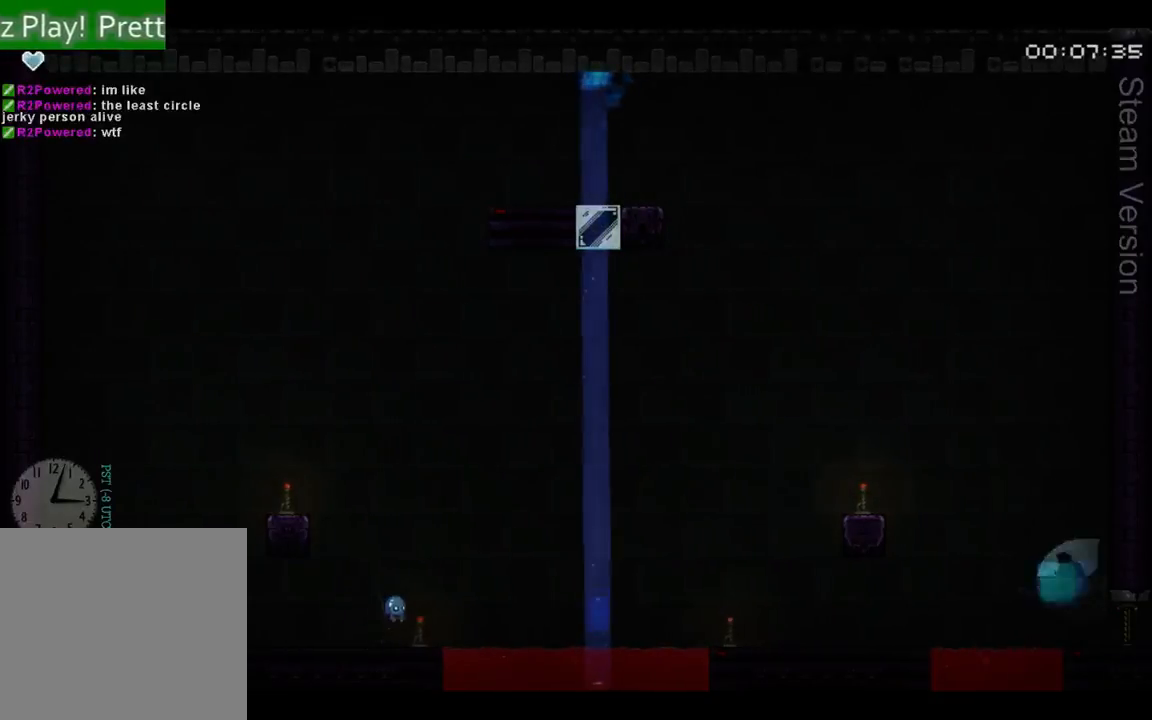
{"dt_ms": 500, "buttons": [], "left_stick": "center", "events": [[67, "DPAD_RIGHT", "up"], [100, "A", "up"], [167, "B", "down"], [233, "B", "up"]]}
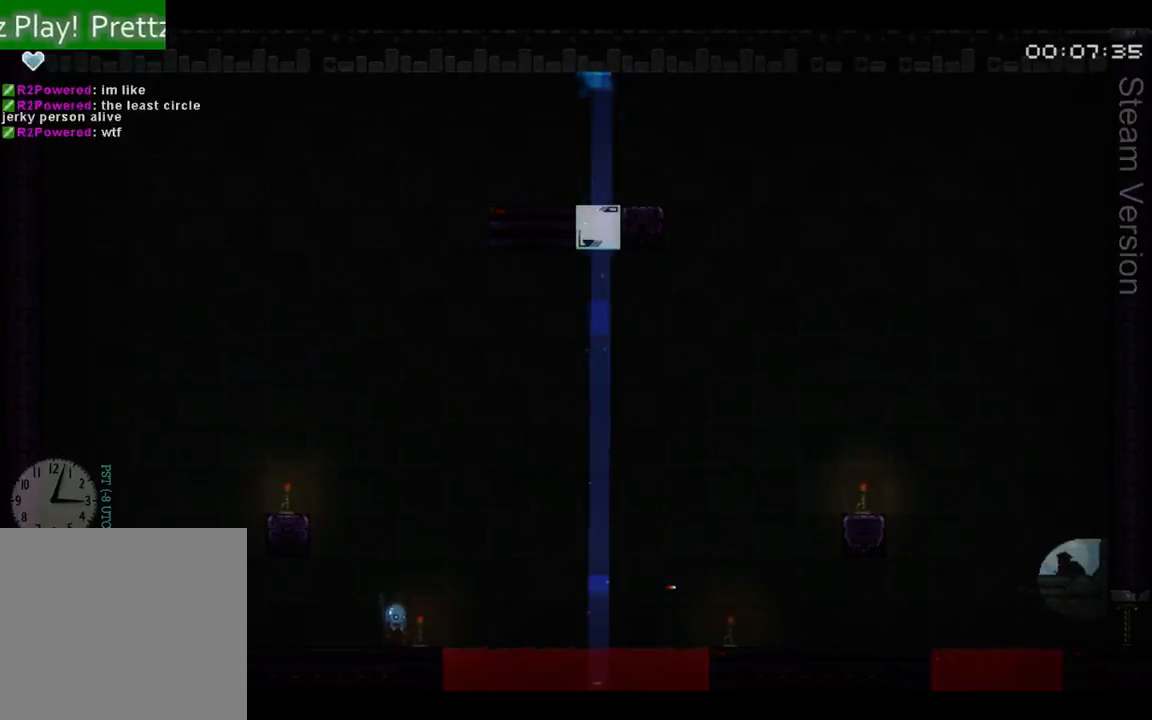
{"dt_ms": 500, "buttons": [], "left_stick": "center", "events": [[133, "A", "down"], [200, "A", "up"], [267, "B", "down"], [333, "B", "up"]]}
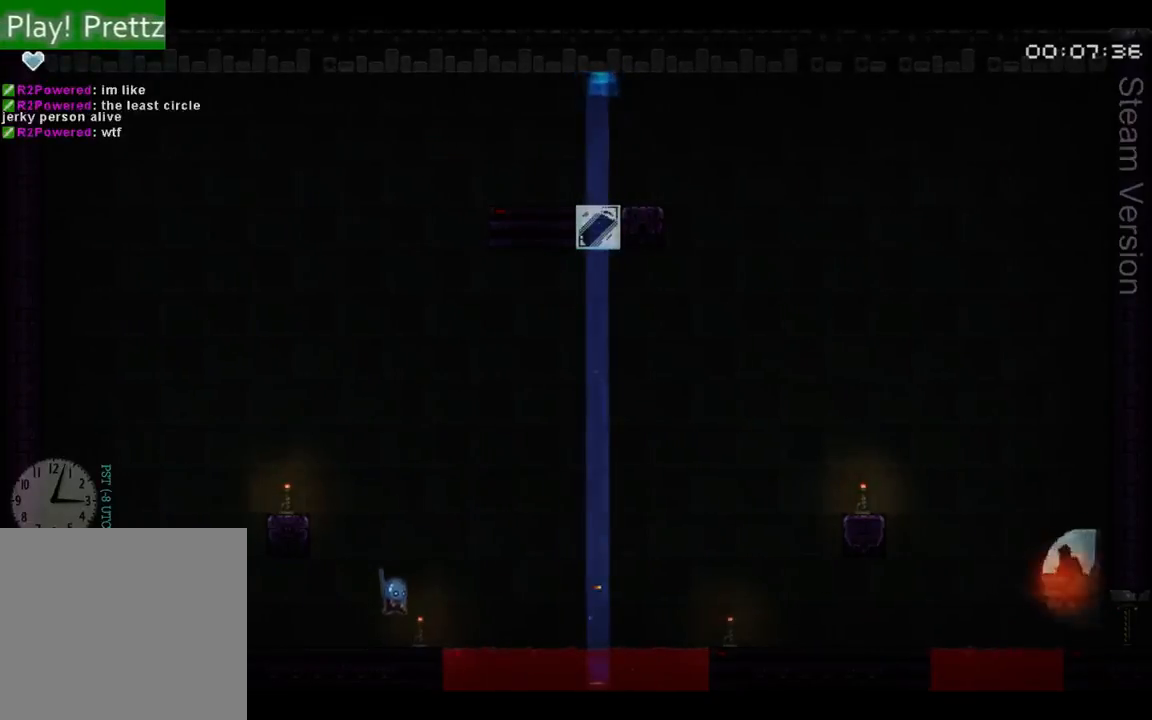
{"dt_ms": 500, "buttons": [], "left_stick": "center", "events": [[200, "A", "down"], [267, "A", "up"], [367, "B", "down"], [467, "B", "up"]]}
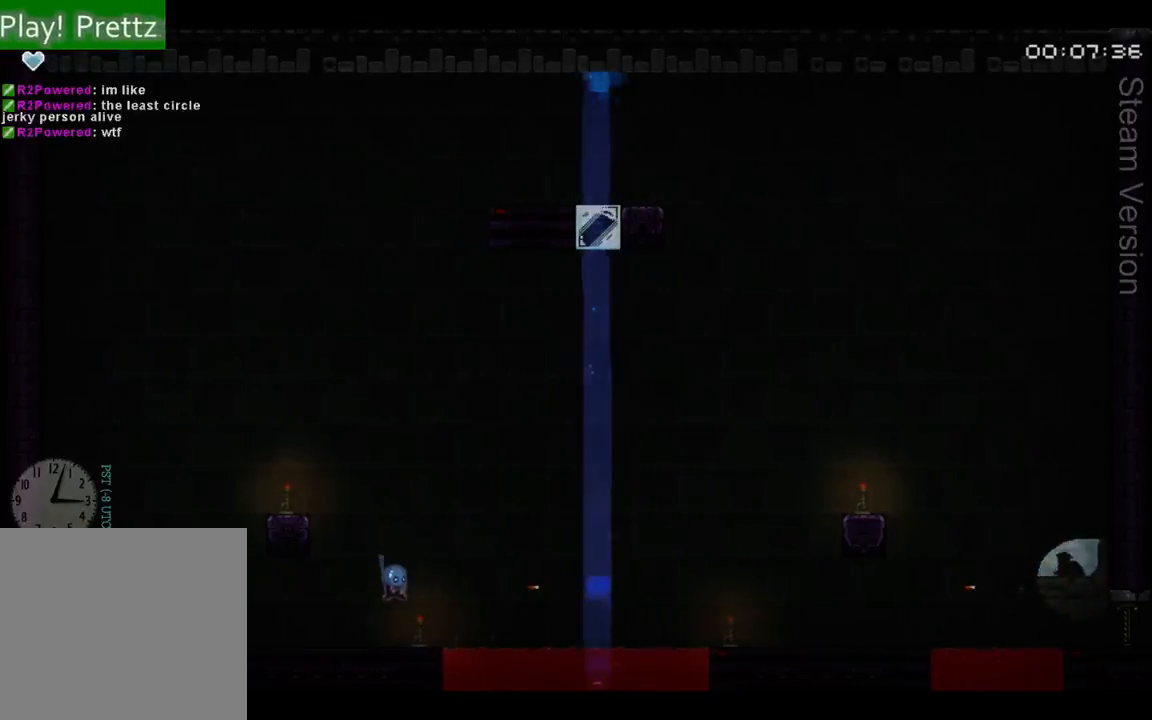
{"dt_ms": 500, "buttons": [], "left_stick": "center", "events": [[133, "DPAD_RIGHT", "down"], [200, "DPAD_RIGHT", "up"], [267, "A", "down"], [300, "DPAD_LEFT", "down"], [333, "A", "up"], [433, "B", "down"], [433, "DPAD_LEFT", "up"], [500, "B", "up"]]}
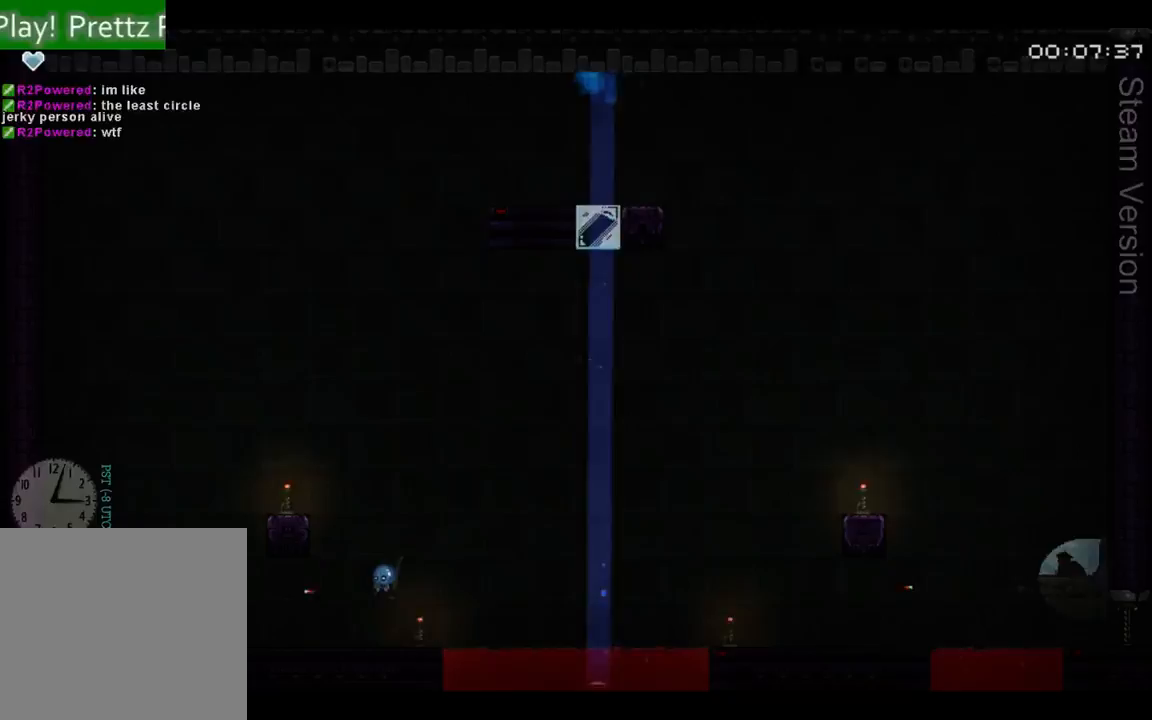
{"dt_ms": 500, "buttons": ["B"], "left_stick": "center", "events": [[333, "A", "down"], [433, "A", "up"], [500, "B", "down"]]}
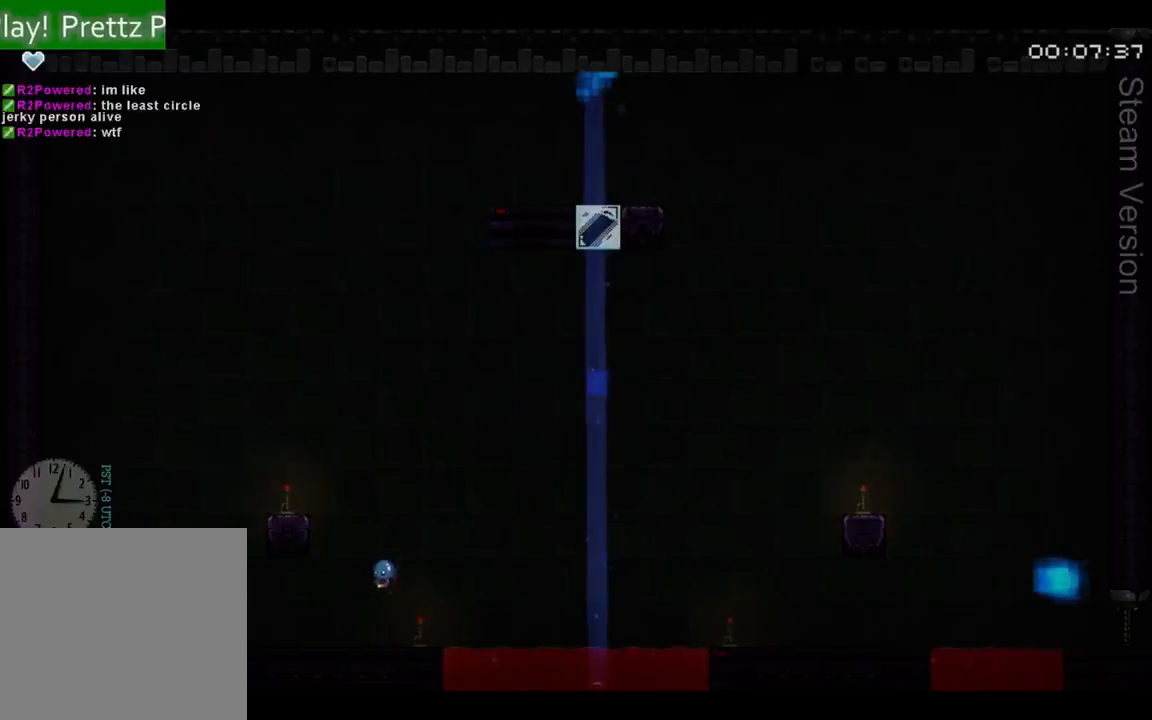
{"dt_ms": 500, "buttons": [], "left_stick": "center", "events": [[67, "B", "up"], [367, "A", "down"], [467, "A", "up"]]}
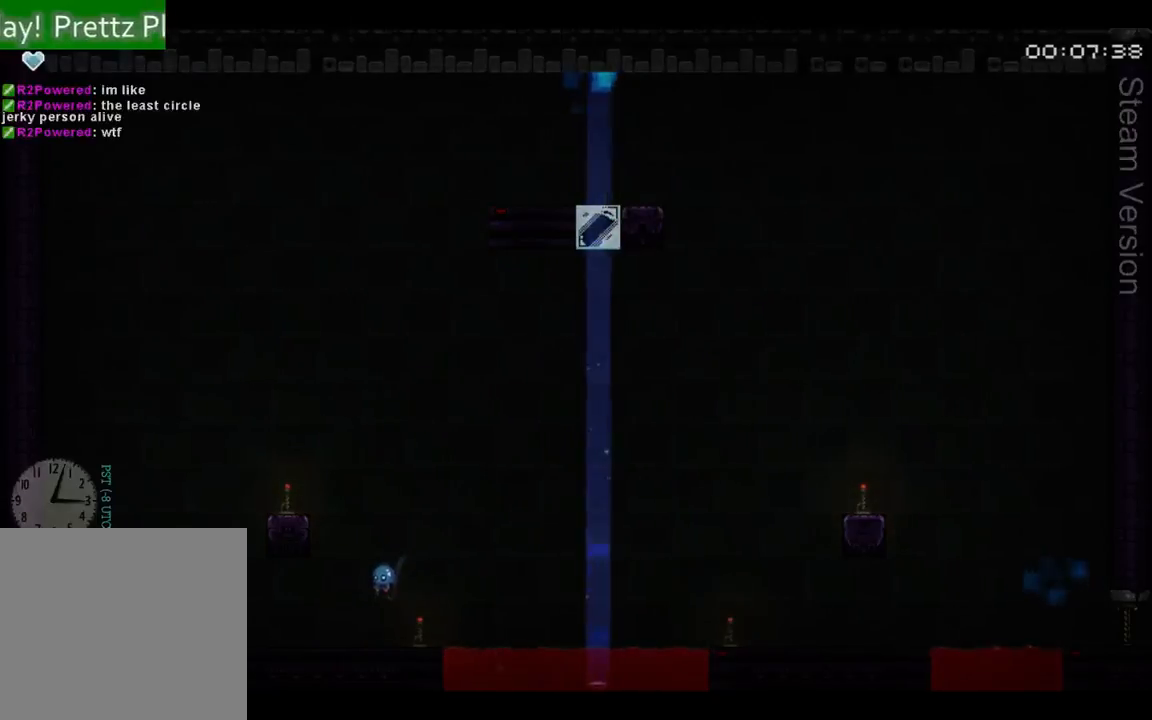
{"dt_ms": 500, "buttons": ["A"], "left_stick": "center", "events": [[33, "B", "down"], [133, "B", "up"], [400, "DPAD_RIGHT", "down"], [500, "A", "down"], [500, "DPAD_RIGHT", "up"]]}
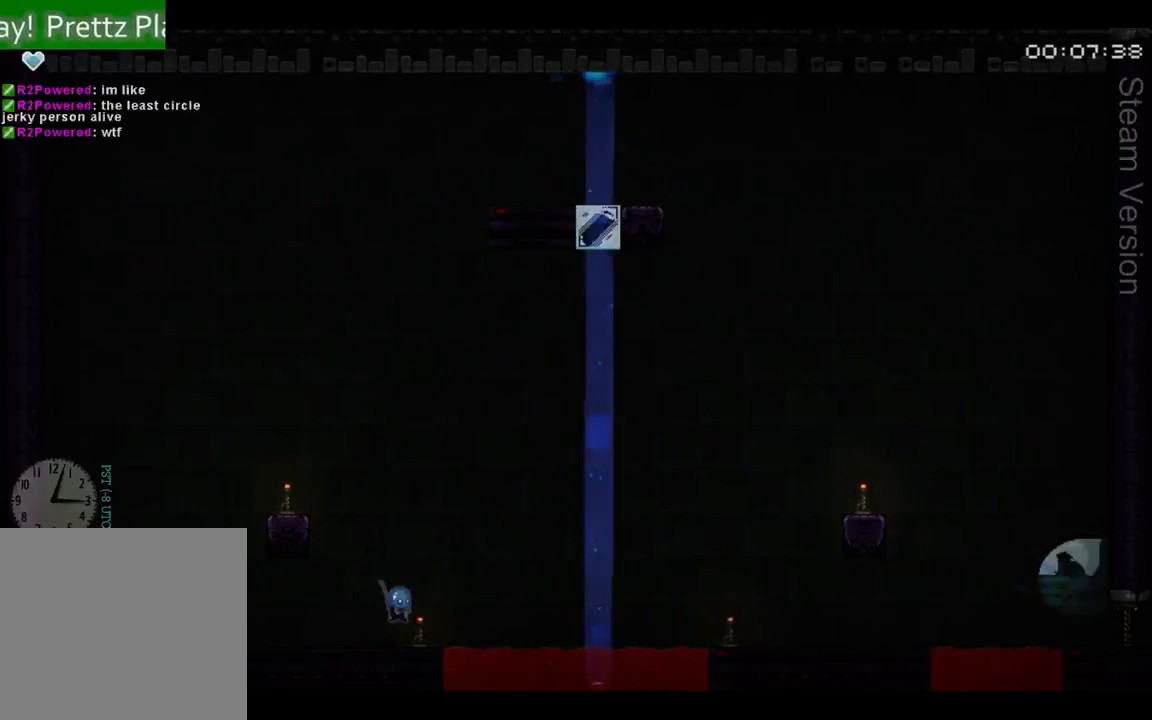
{"dt_ms": 500, "buttons": [], "left_stick": "center", "events": [[67, "A", "up"], [133, "B", "down"], [233, "B", "up"]]}
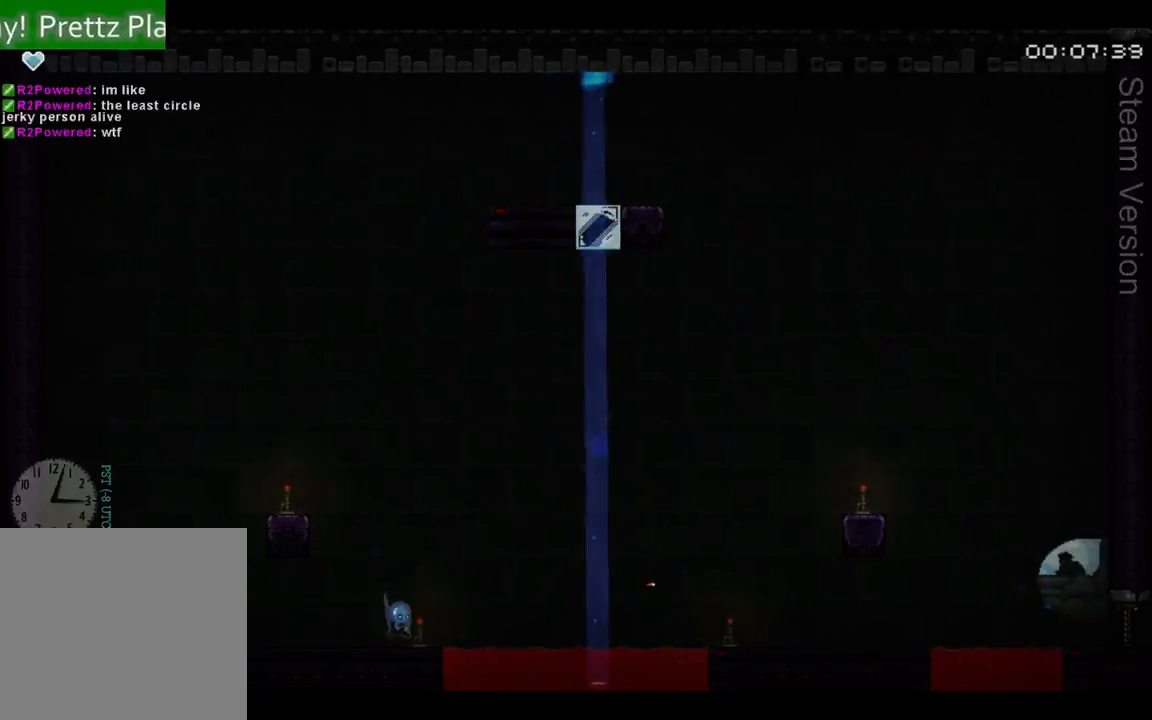
{"dt_ms": 500, "buttons": [], "left_stick": "center", "events": [[67, "A", "down"], [133, "A", "up"], [233, "B", "down"], [333, "B", "up"]]}
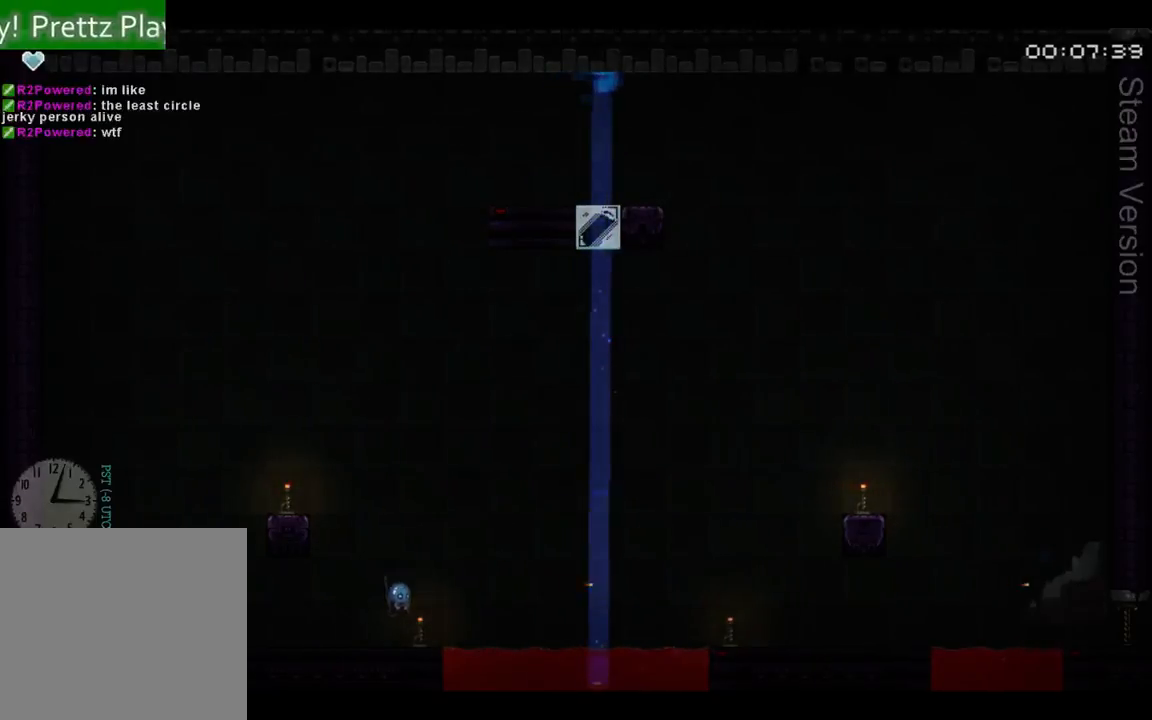
{"dt_ms": 500, "buttons": [], "left_stick": "center", "events": [[167, "A", "down"], [267, "A", "up"]]}
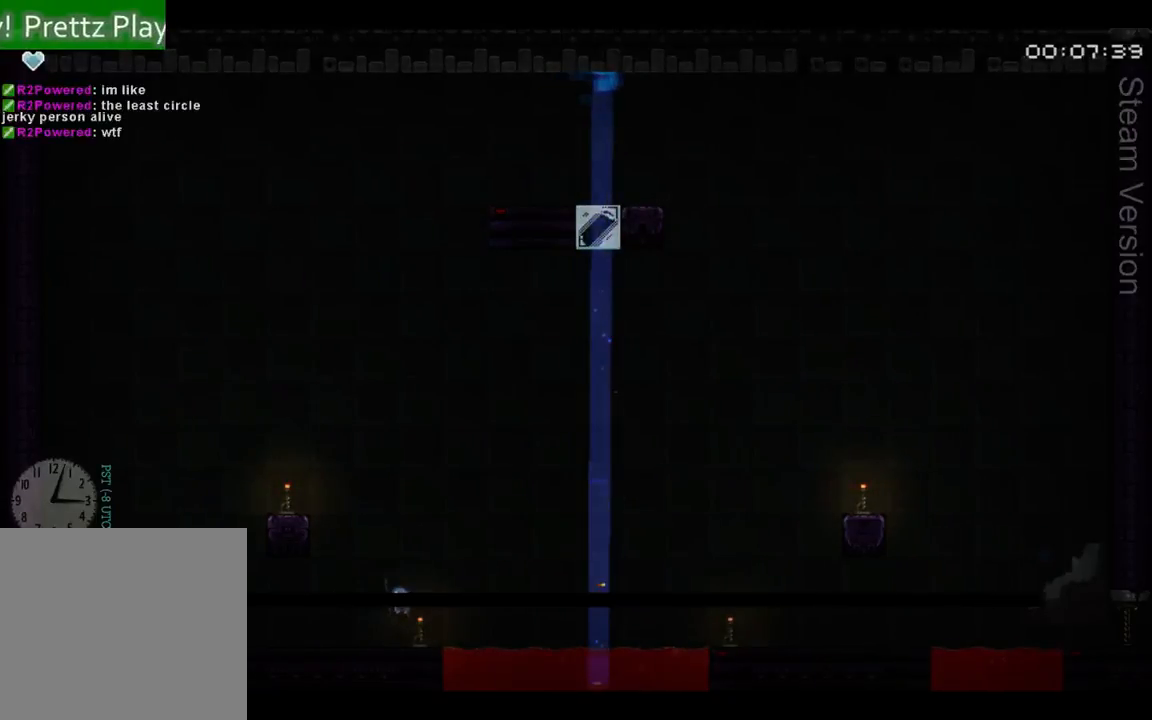
{"dt_ms": 500, "buttons": [], "left_stick": "center", "events": [[167, "B", "down"], [200, "B", "up"], [300, "B", "down"], [367, "B", "up"], [467, "B", "down"], [500, "B", "up"]]}
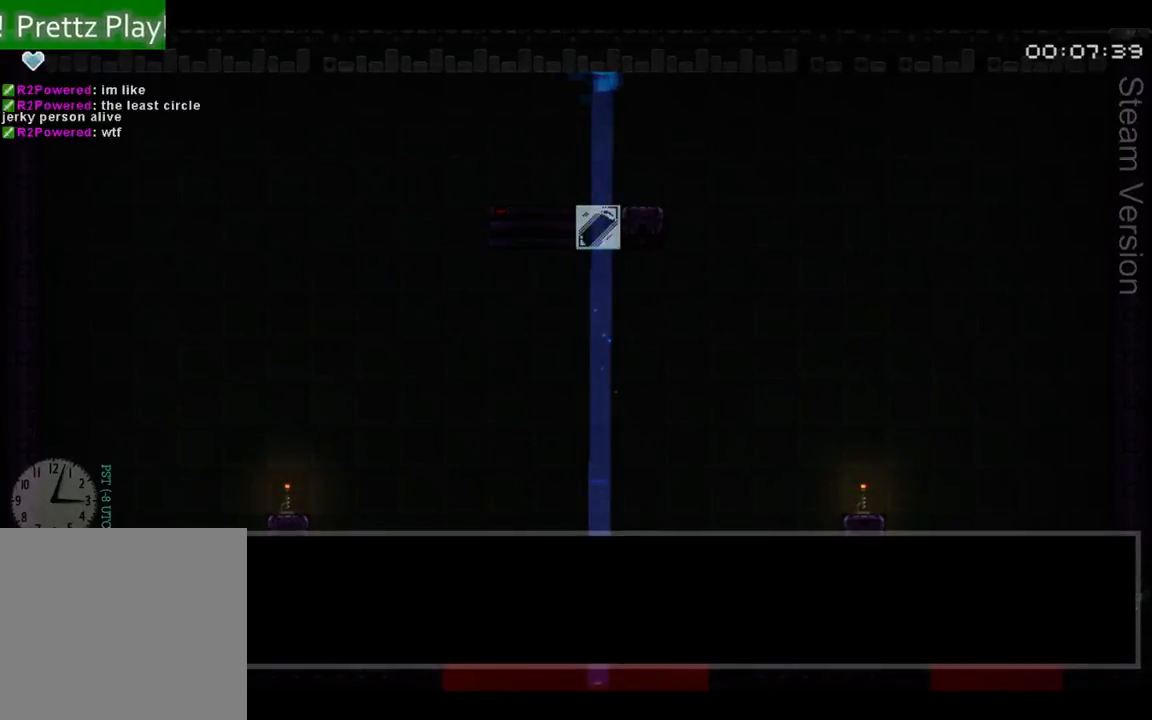
{"dt_ms": 500, "buttons": ["B"], "left_stick": "center", "events": [[100, "B", "down"], [133, "B", "up"], [367, "B", "down"], [433, "B", "up"], [500, "B", "down"]]}
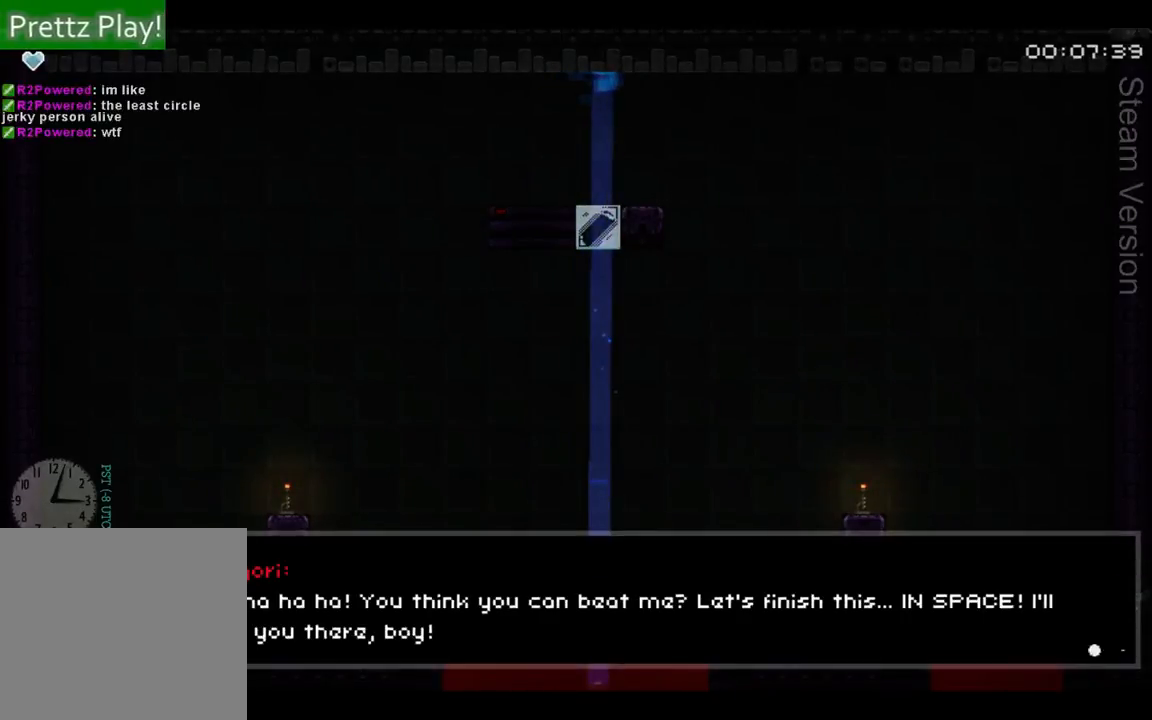
{"dt_ms": 500, "buttons": [], "left_stick": "center", "events": [[67, "B", "up"], [133, "B", "down"], [233, "B", "up"]]}
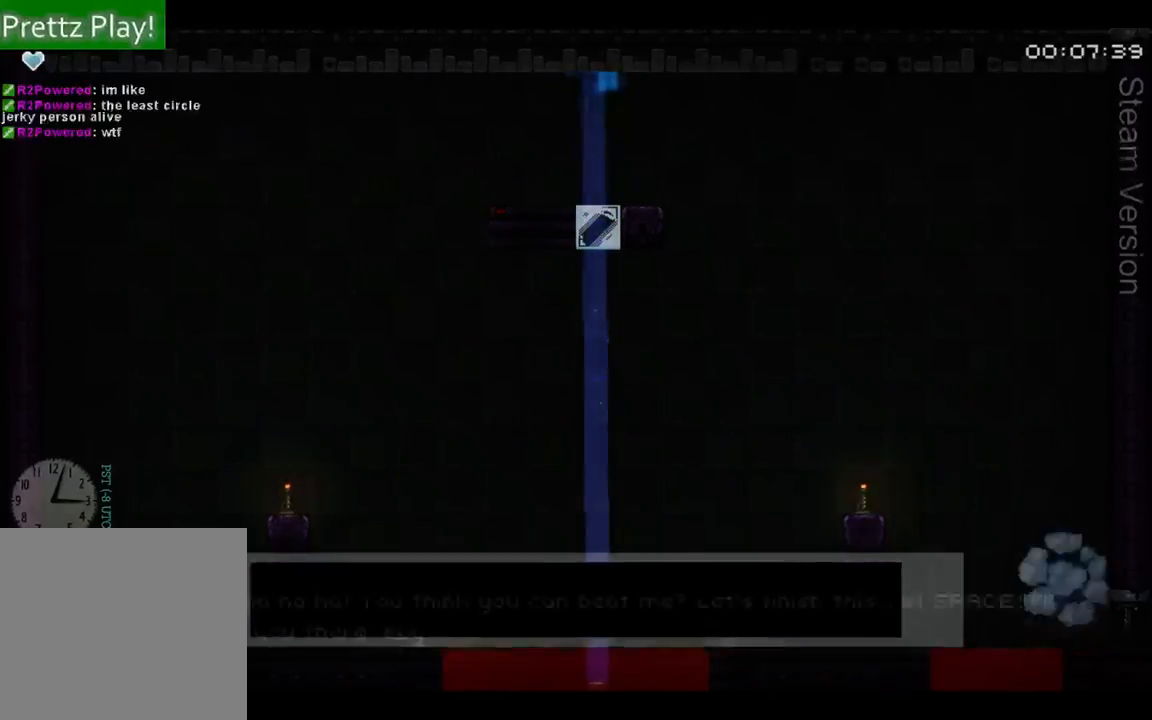
{"dt_ms": 500, "buttons": [], "left_stick": "center", "events": [[200, "A", "down"], [267, "A", "up"]]}
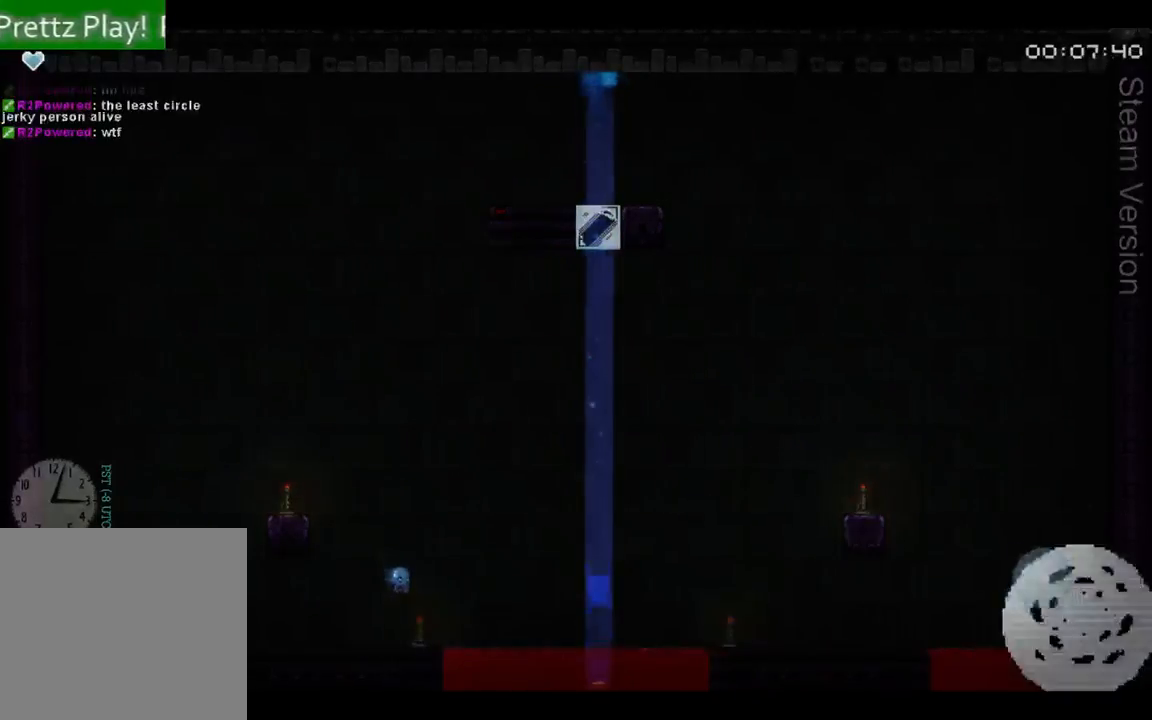
{"dt_ms": 500, "buttons": ["A", "DPAD_RIGHT"], "left_stick": "center", "events": [[133, "X", "down"], [200, "X", "up"], [333, "DPAD_RIGHT", "down"], [400, "A", "down"]]}
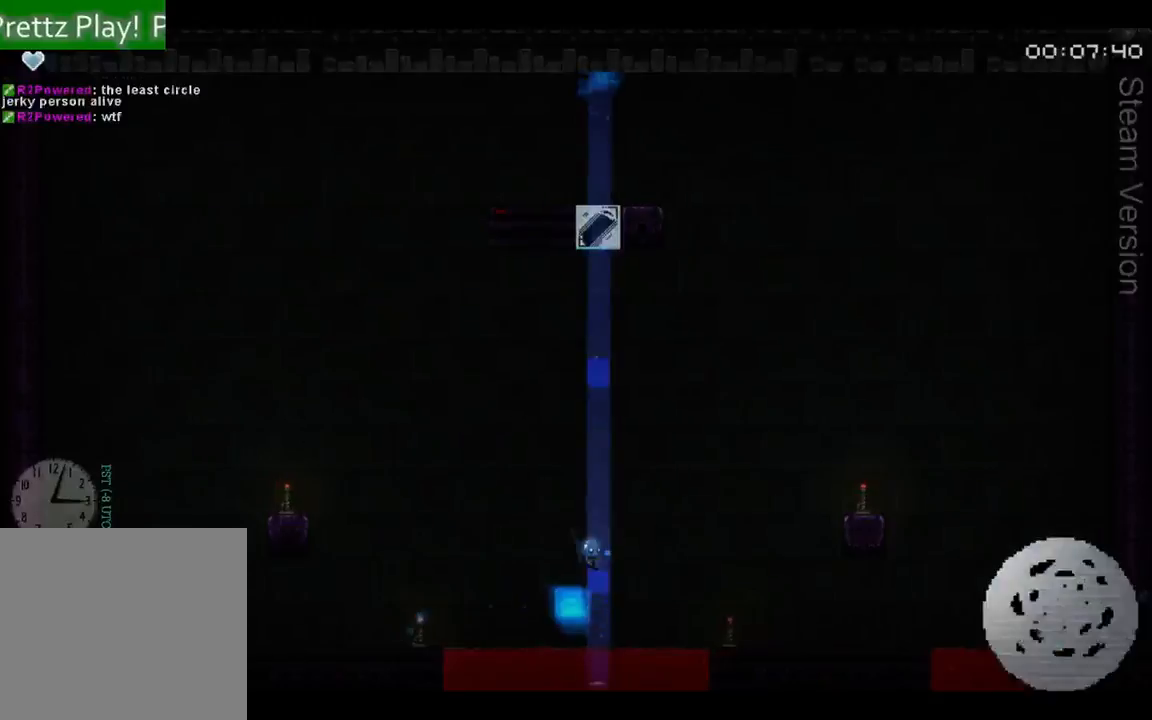
{"dt_ms": 500, "buttons": ["DPAD_RIGHT"], "left_stick": "center", "events": [[200, "A", "up"]]}
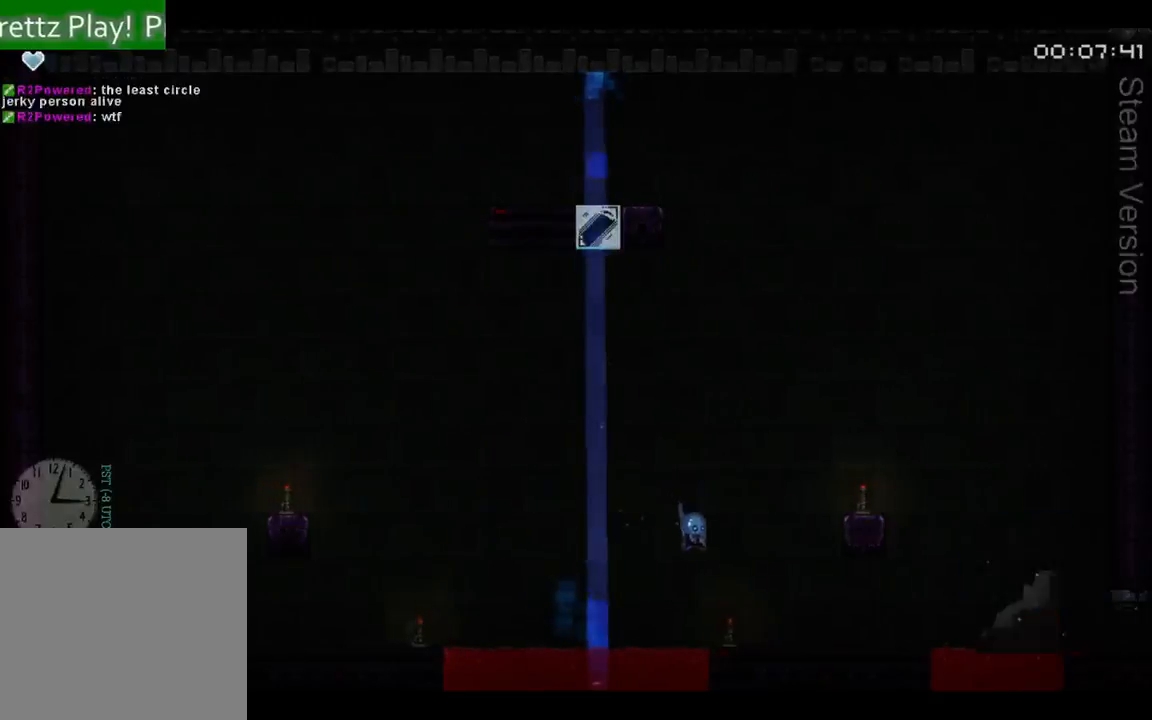
{"dt_ms": 500, "buttons": ["DPAD_RIGHT"], "left_stick": "center", "events": [[133, "X", "down"], [267, "X", "up"]]}
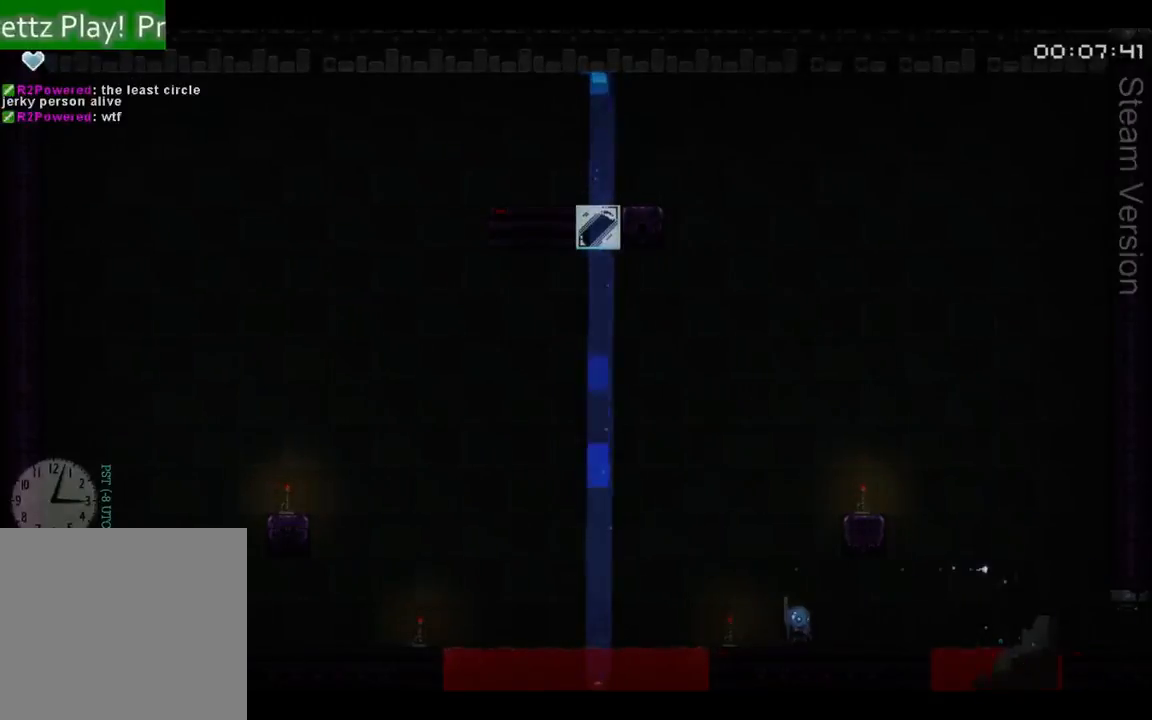
{"dt_ms": 500, "buttons": ["DPAD_RIGHT"], "left_stick": "center", "events": []}
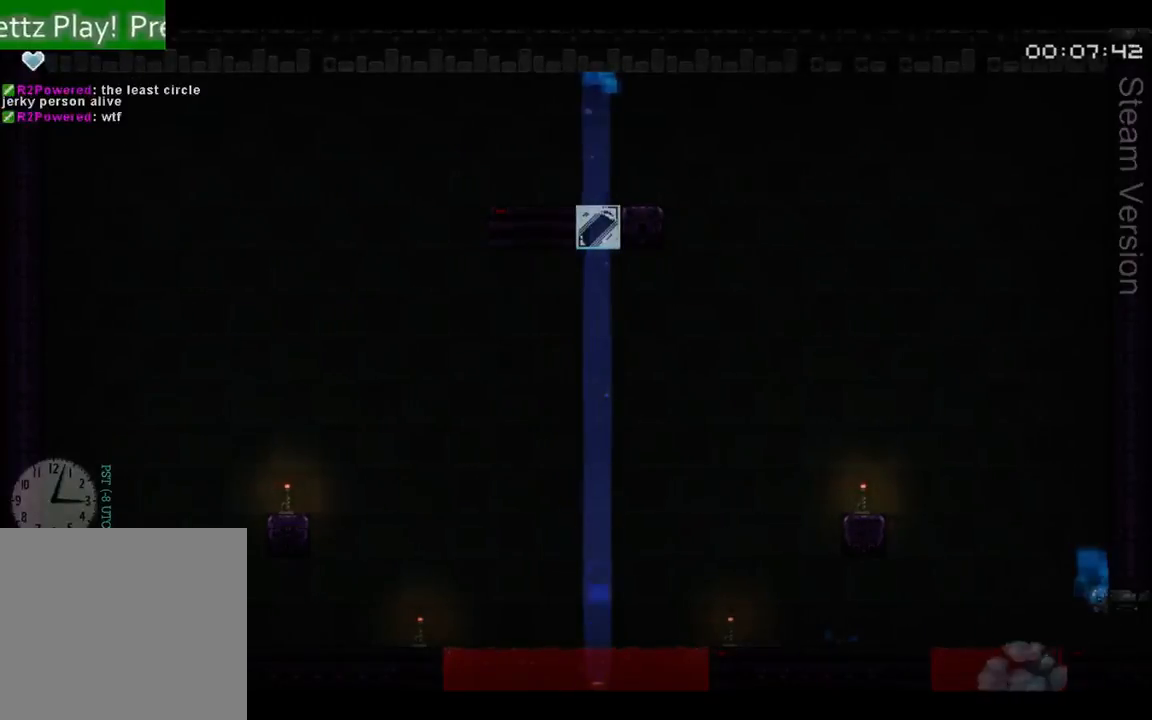
{"dt_ms": 500, "buttons": ["DPAD_RIGHT"], "left_stick": "center", "events": []}
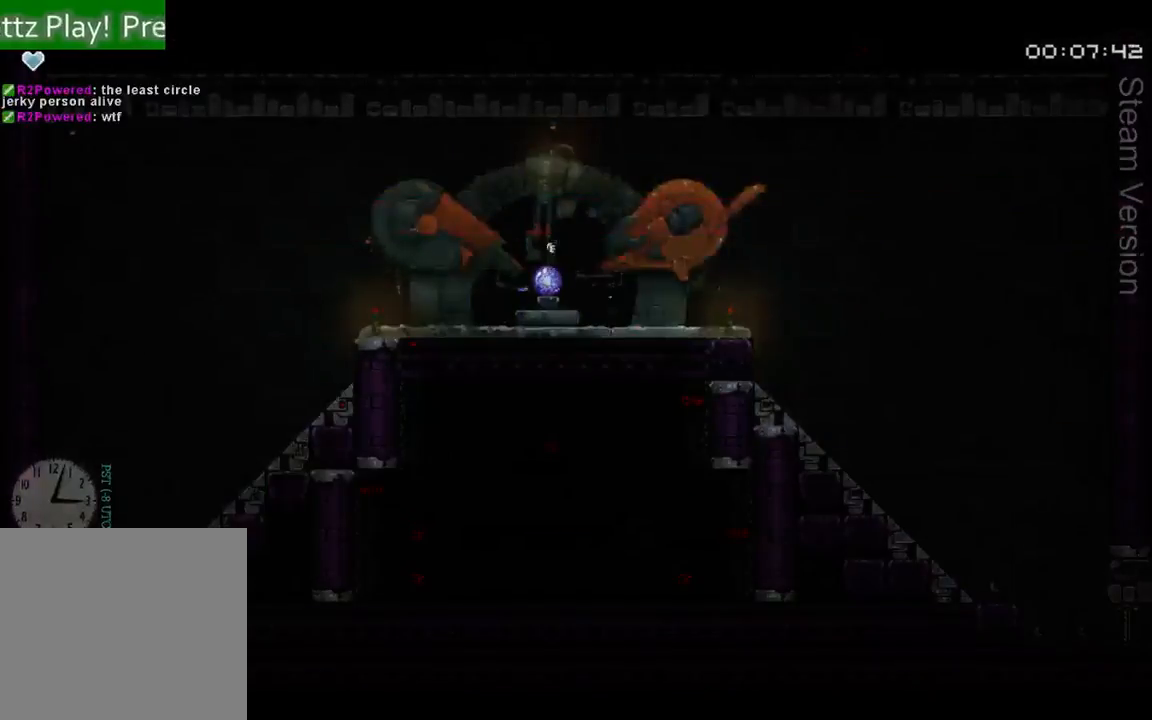
{"dt_ms": 500, "buttons": ["A", "X", "DPAD_RIGHT"], "left_stick": "center", "events": [[133, "A", "down"], [400, "X", "down"]]}
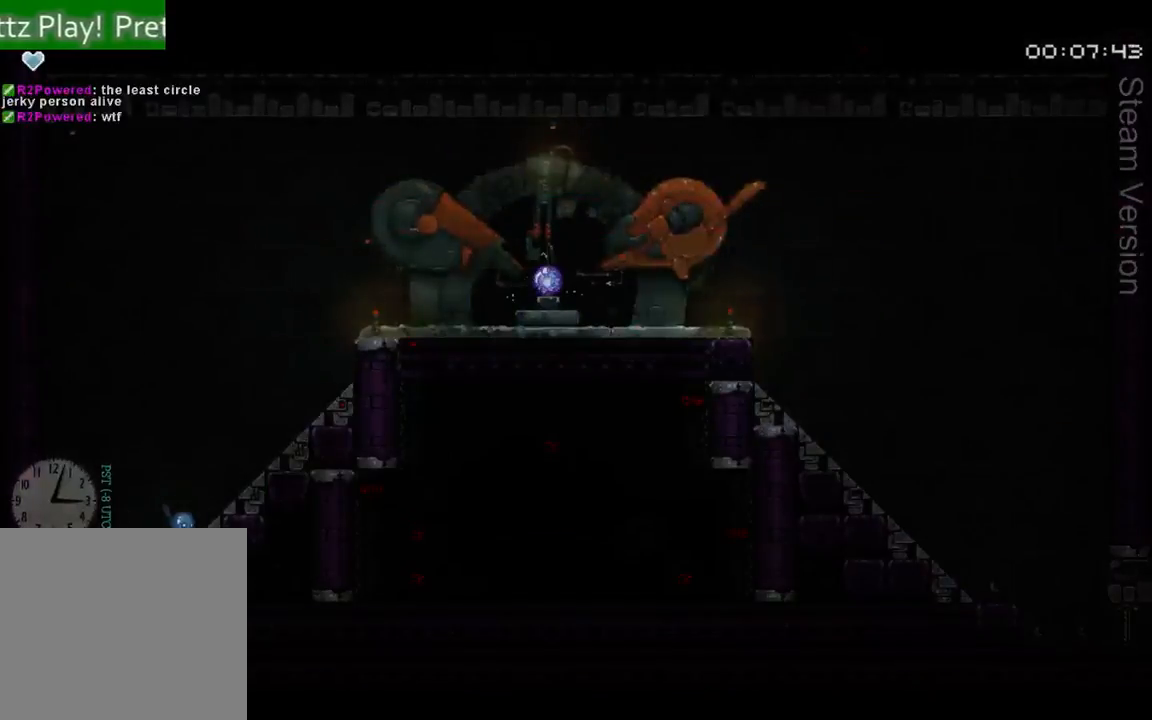
{"dt_ms": 500, "buttons": ["DPAD_RIGHT"], "left_stick": "center", "events": [[233, "A", "up"], [233, "X", "up"]]}
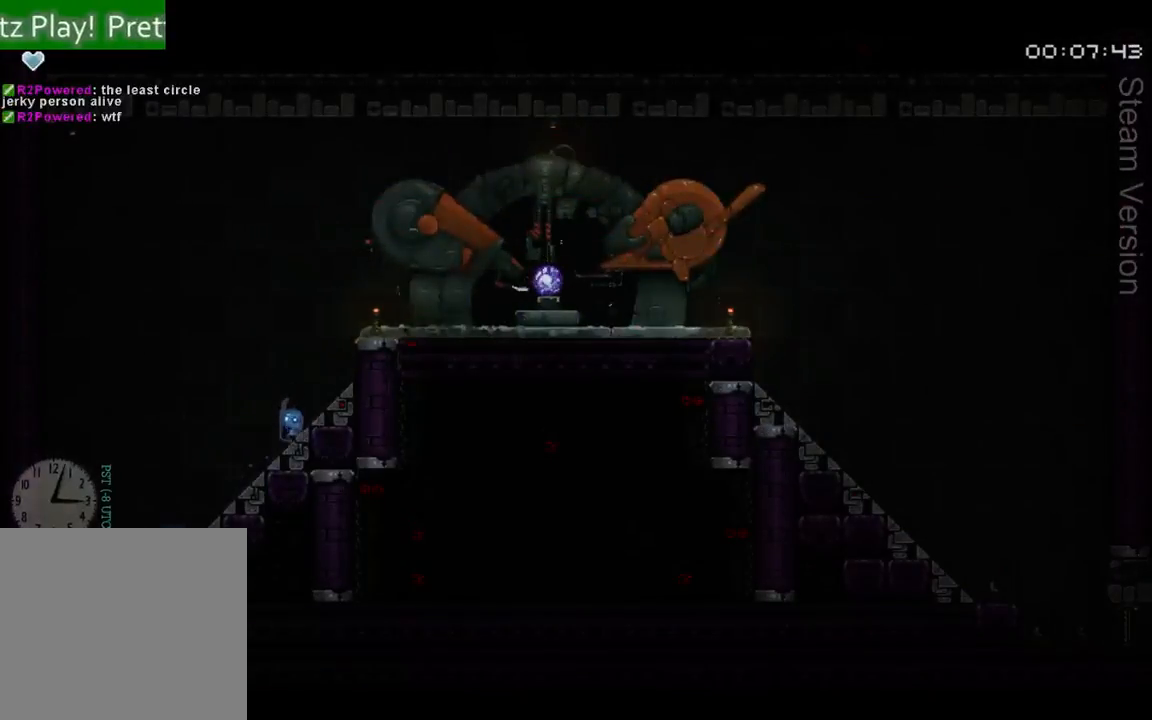
{"dt_ms": 500, "buttons": ["A", "DPAD_RIGHT"], "left_stick": "center", "events": [[167, "A", "down"]]}
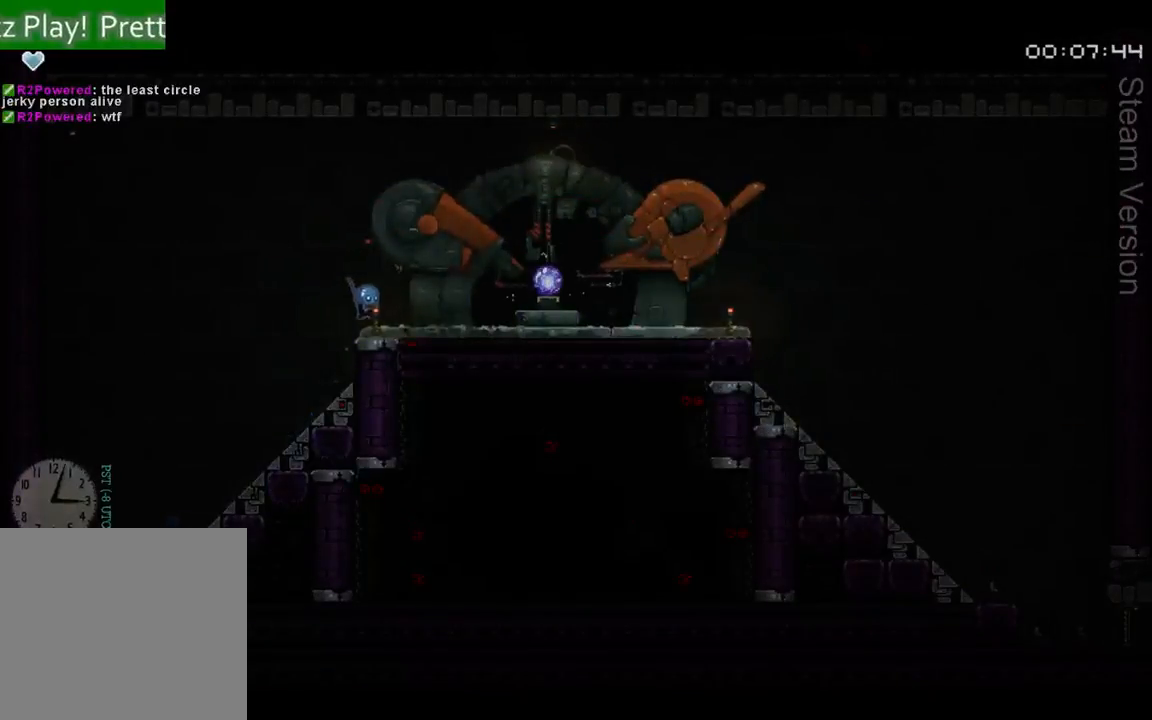
{"dt_ms": 500, "buttons": ["DPAD_RIGHT"], "left_stick": "center", "events": [[100, "A", "up"]]}
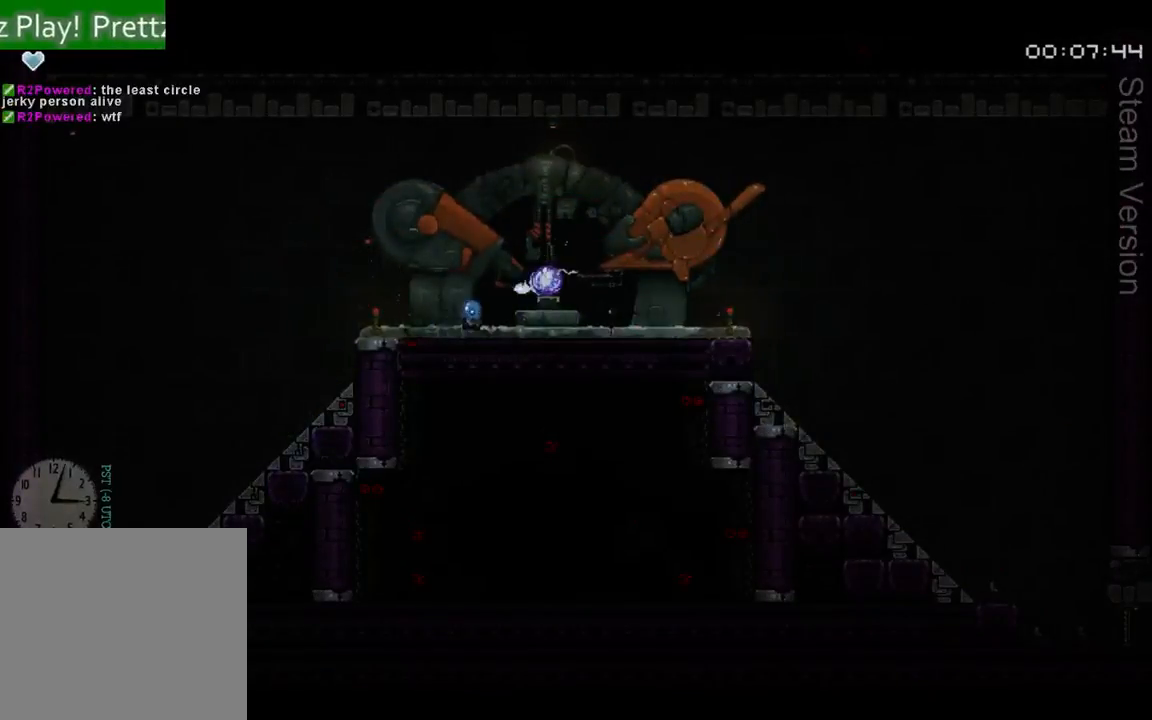
{"dt_ms": 500, "buttons": ["DPAD_RIGHT"], "left_stick": "center", "events": [[33, "A", "down"], [67, "X", "down"], [100, "X", "up"], [133, "A", "up"], [200, "X", "down"], [267, "X", "up"]]}
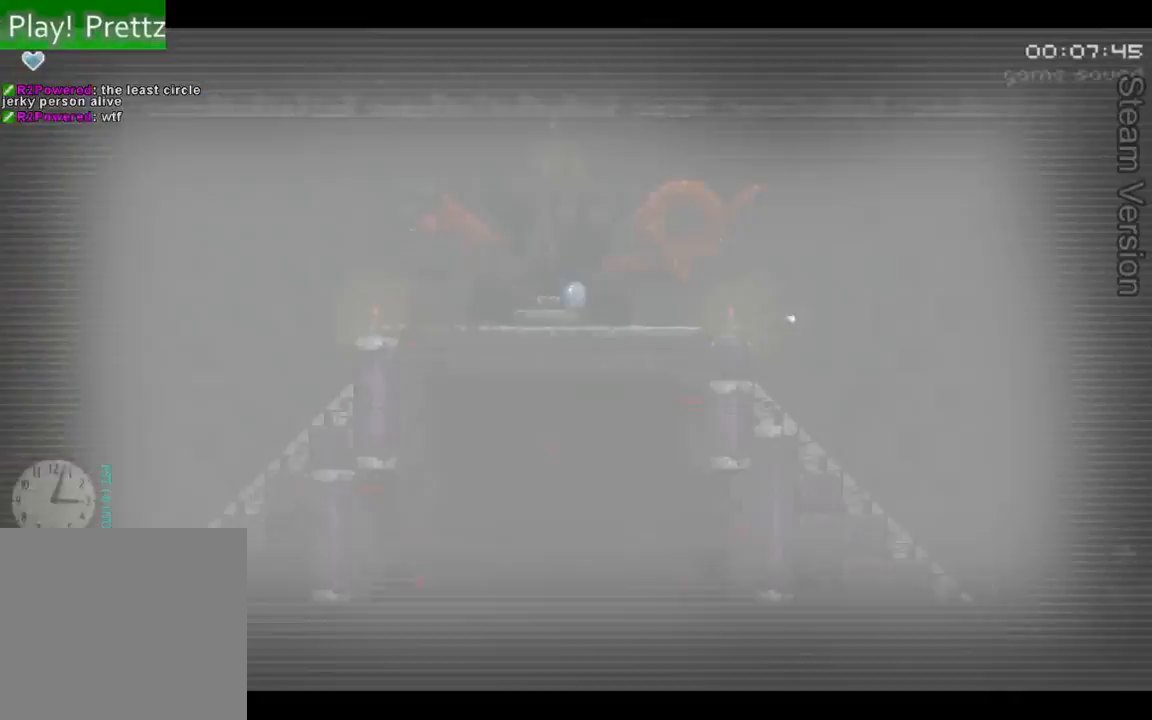
{"dt_ms": 1000, "buttons": [], "left_stick": "center"}
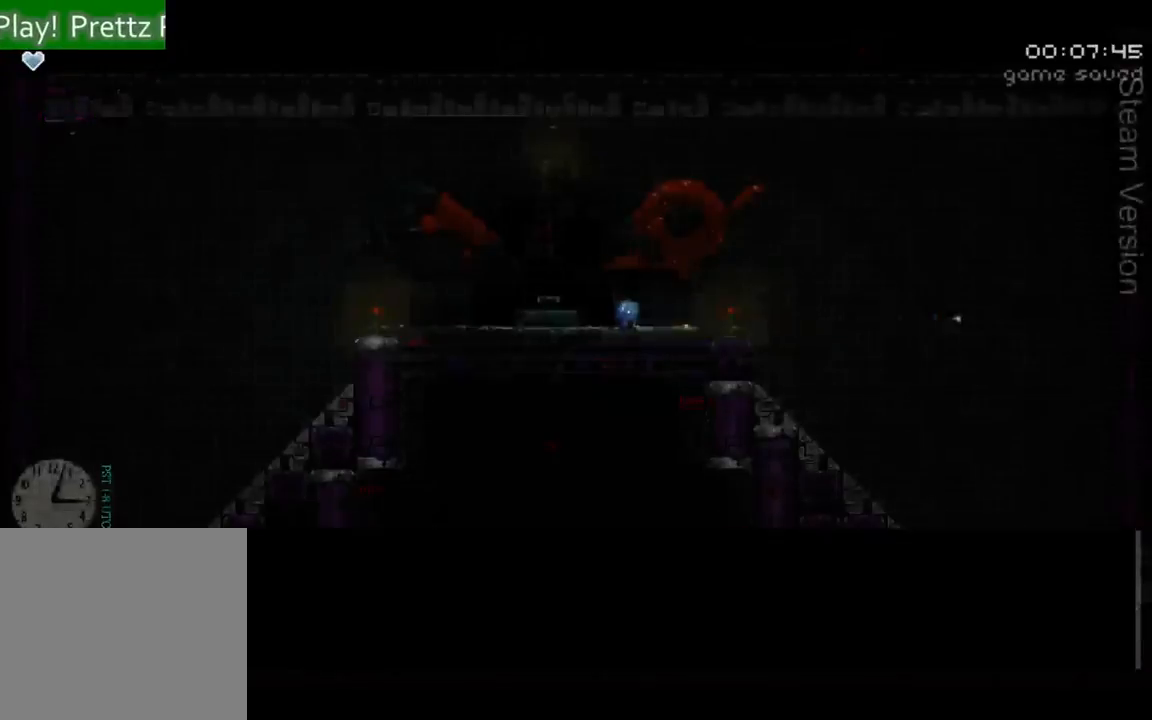
{"dt_ms": 500, "buttons": [], "left_stick": "center", "events": [[33, "B", "down"], [100, "B", "up"], [133, "B", "down"], [200, "B", "up"], [300, "B", "down"], [367, "B", "up"], [433, "B", "down"], [500, "B", "up"]]}